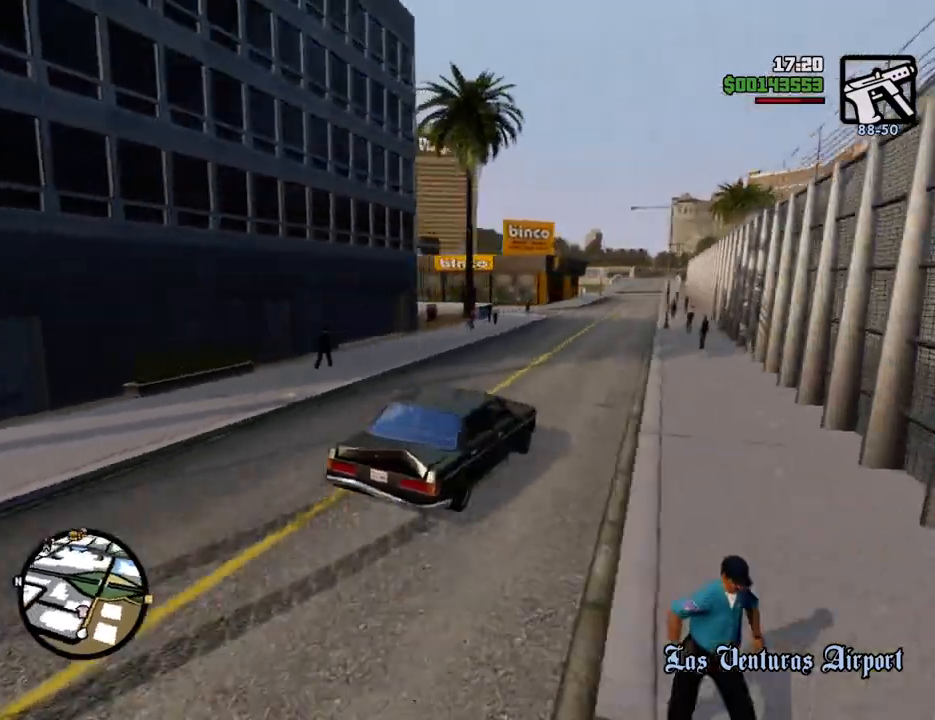
Gameplay with keyboard and mouse; each line is a JSON object with the keys and mouse buttons held at the frame after it. "events" lists presses ("down") and releases ("up") of "1", "2", "3", "4", "5", "6", "8", "a", "alt", "c", "ctrl", "d", "down", "e", "escape", "f", "f1", "f2", "f3", "g", "h", "left", "num2", "q", "r", "right", "s", "shift", "space", "t", "tab", "up", "v", "w", "x", "z", "mouse_left", "mouse_middle", "mouse_right", "mouse_wheel_up" and "mouse_wheel_down" between this image and that frame as [ms after this image, input, new state], when the widget could be followed in between. "mouse_left", "mouse_middle", "mouse_right", "mouse_wheel_up", "mouse_wheel_down" = the "left", "middle", "right", "wheel_up", "wheel_down" buttons of the "mouse" list. No other keys are recorded. Mouse movement is not recorded.
{"keys": ["d", "w"], "mouse": [], "events": [[317, "a", "up"], [317, "d", "down"]]}
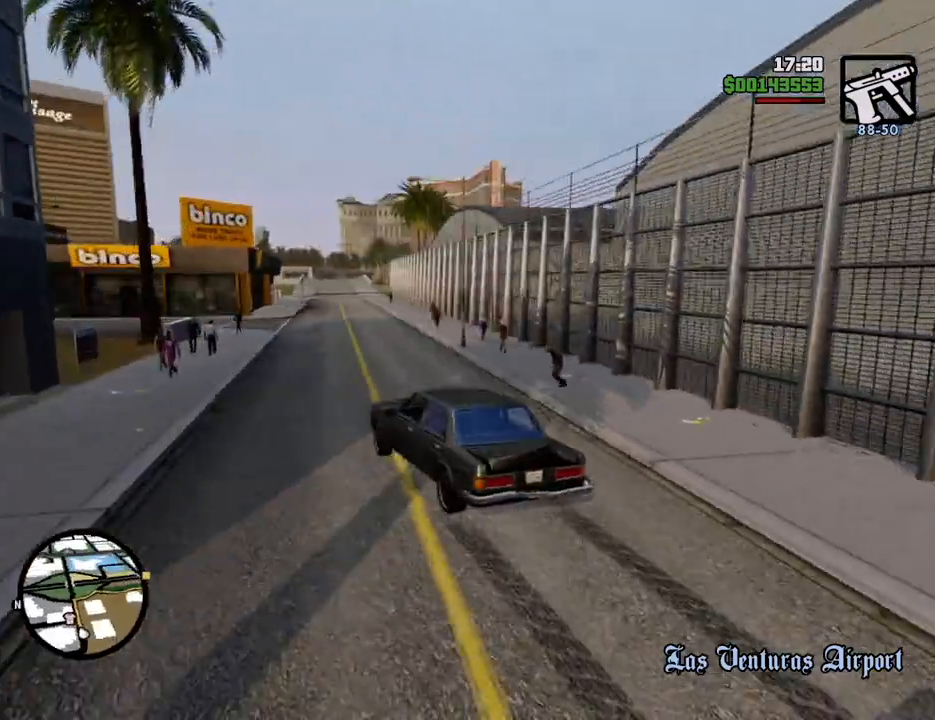
{"keys": ["w"], "mouse": [], "events": [[100, "d", "up"], [384, "d", "down"], [467, "d", "up"]]}
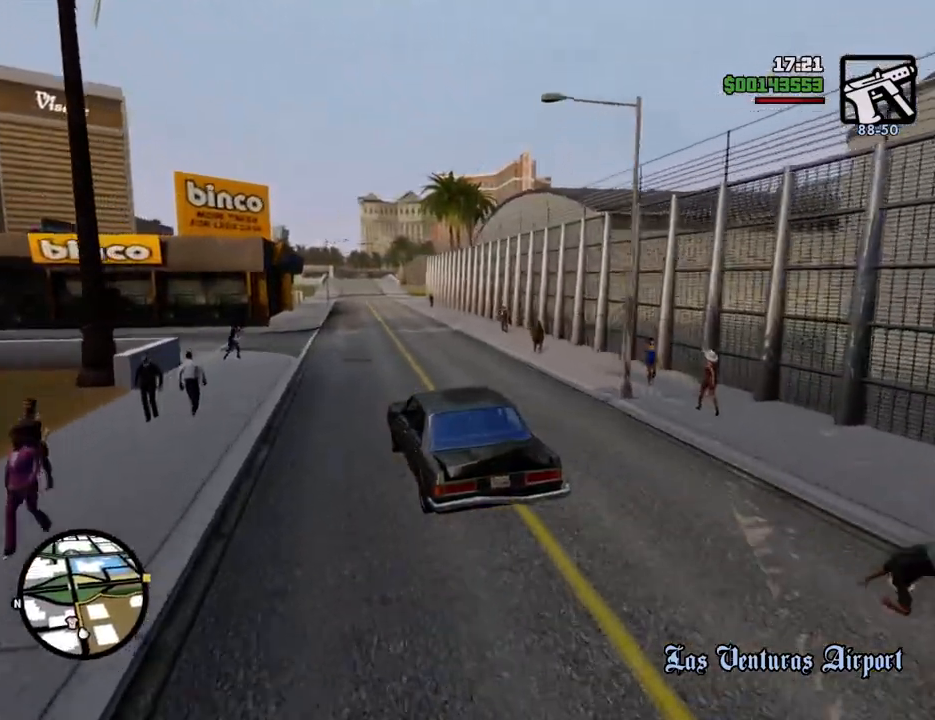
{"keys": ["6", "w"], "mouse": [], "events": [[300, "6", "down"], [400, "6", "up"], [484, "6", "down"]]}
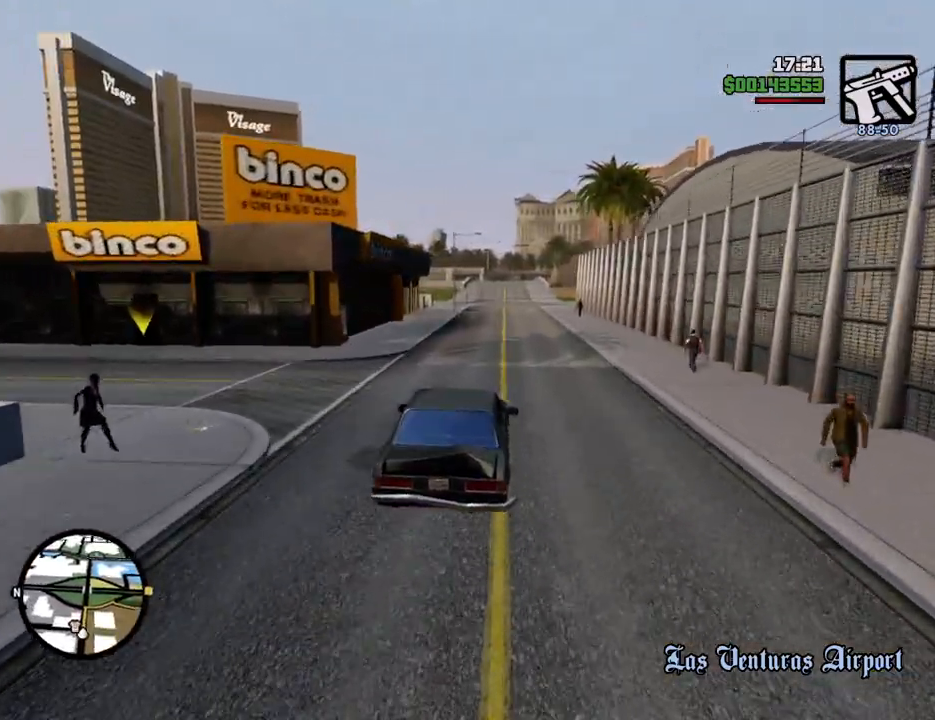
{"keys": ["w"], "mouse": [], "events": [[84, "6", "up"], [134, "6", "down"], [217, "6", "up"], [318, "6", "down"], [401, "6", "up"]]}
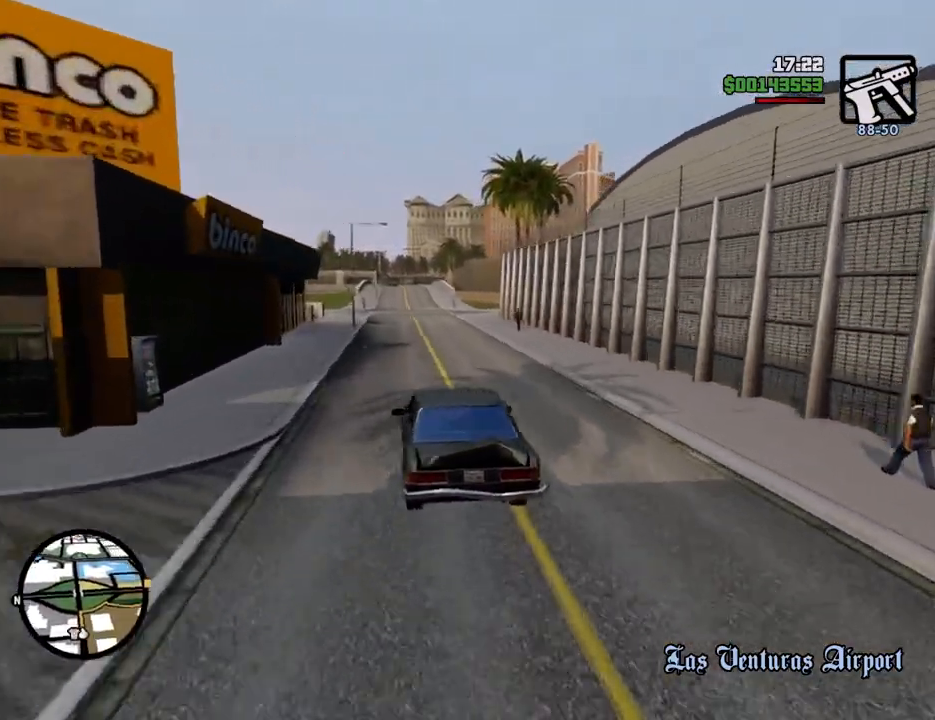
{"keys": ["w"], "mouse": [], "events": []}
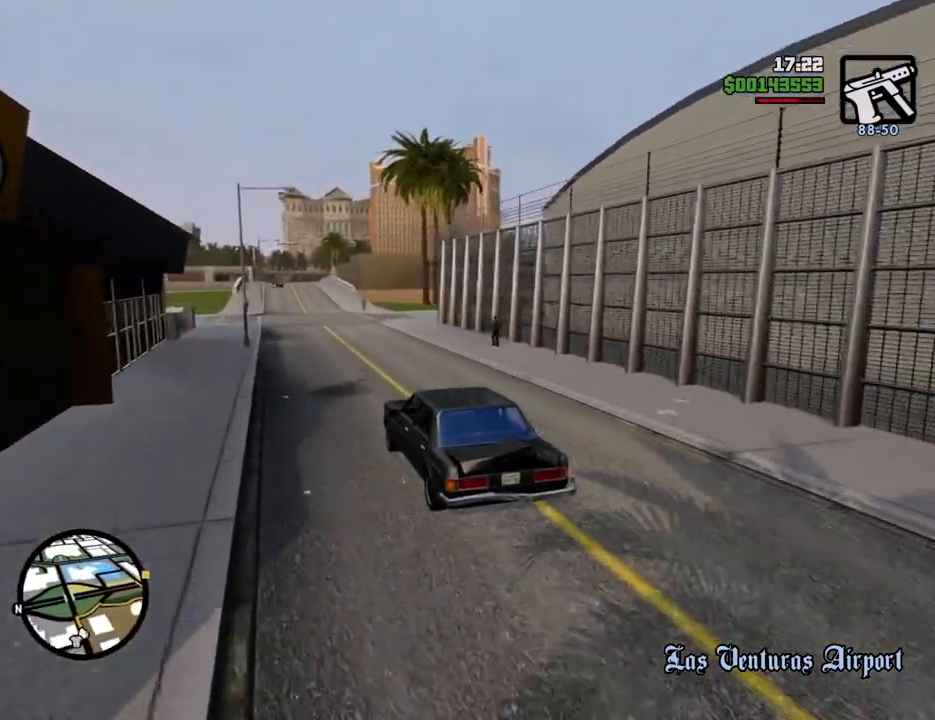
{"keys": ["d", "w"], "mouse": [], "events": [[150, "d", "down"], [284, "d", "up"], [418, "d", "down"]]}
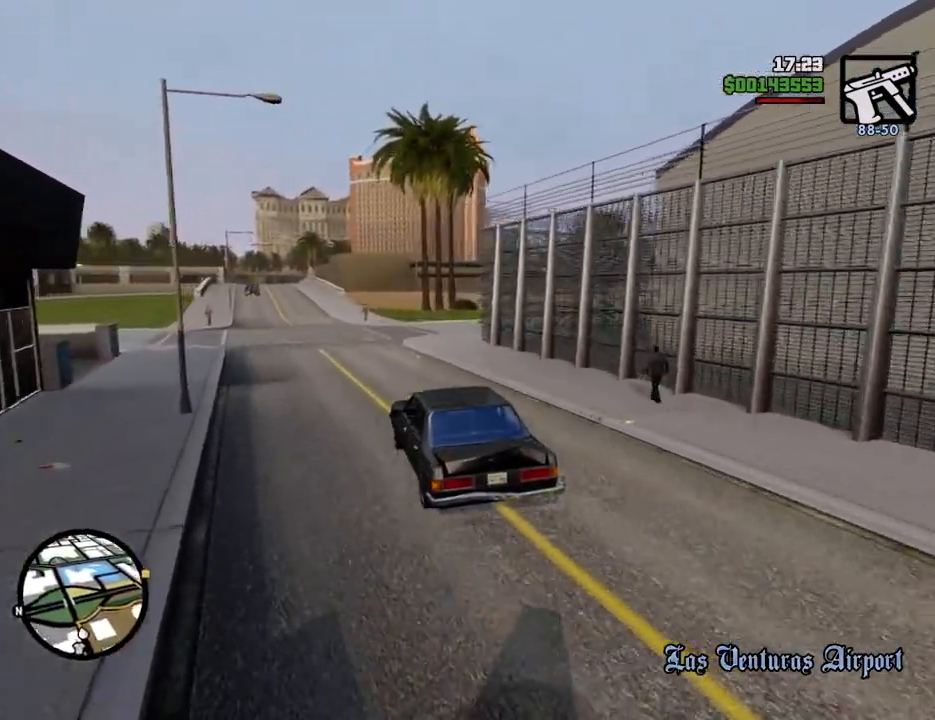
{"keys": ["d", "w"], "mouse": [], "events": [[17, "d", "up"], [150, "d", "down"], [251, "d", "up"], [351, "d", "down"]]}
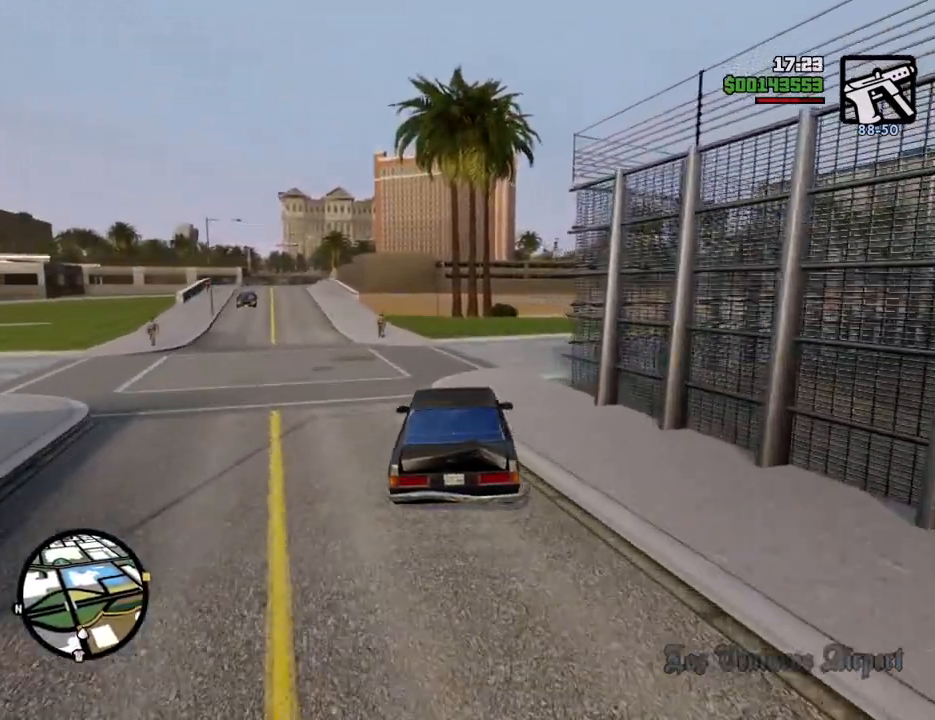
{"keys": ["d", "w"], "mouse": [], "events": []}
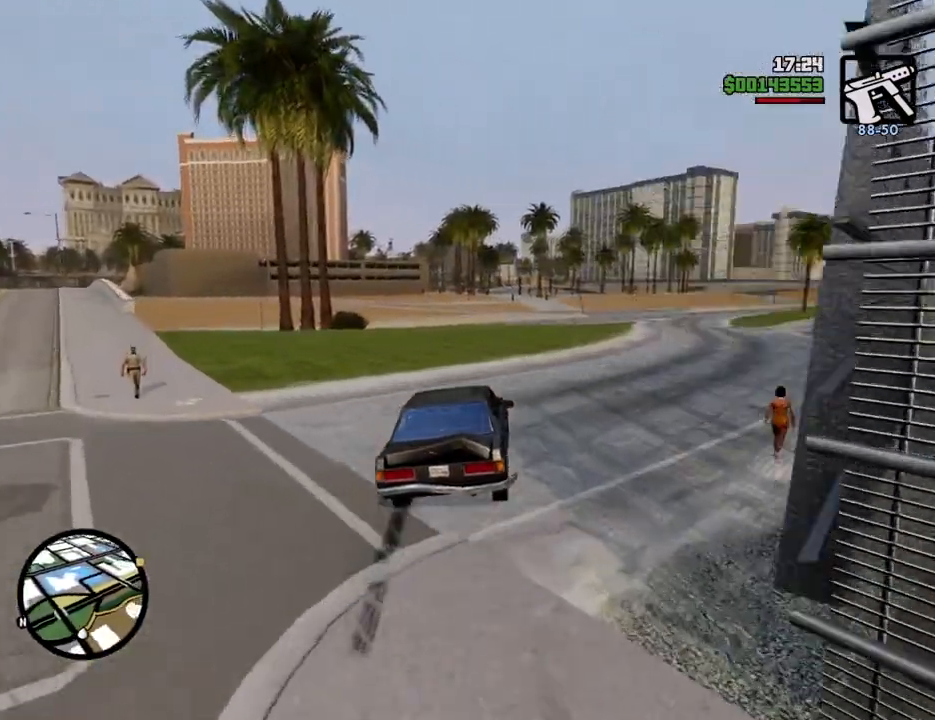
{"keys": ["a", "w"], "mouse": [], "events": [[484, "a", "down"], [484, "d", "up"]]}
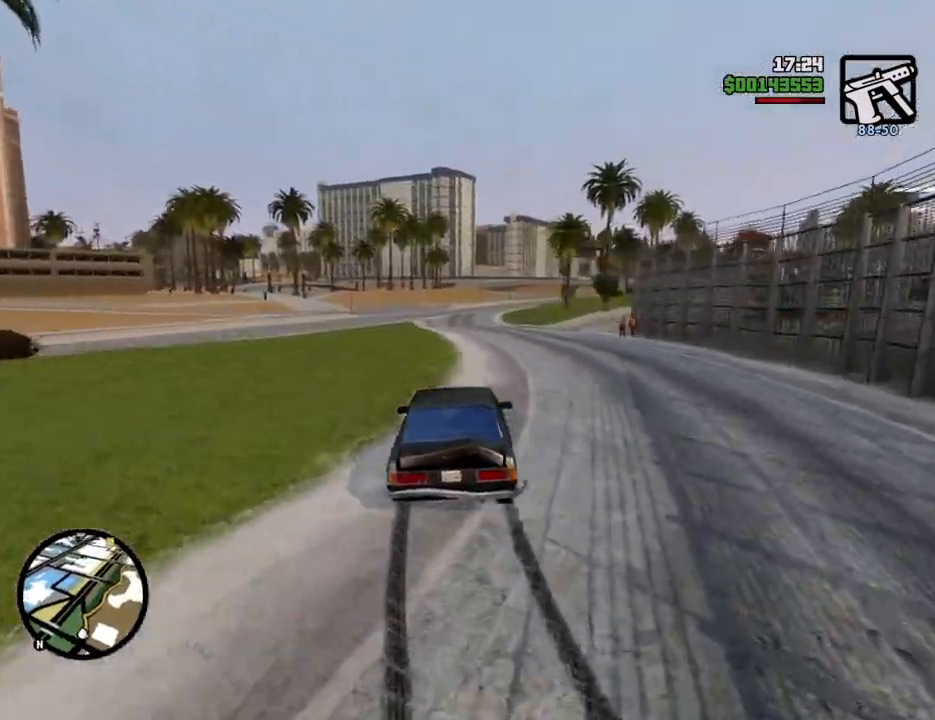
{"keys": ["6", "w"], "mouse": [], "events": [[134, "a", "up"], [267, "6", "down"], [367, "6", "up"], [451, "6", "down"]]}
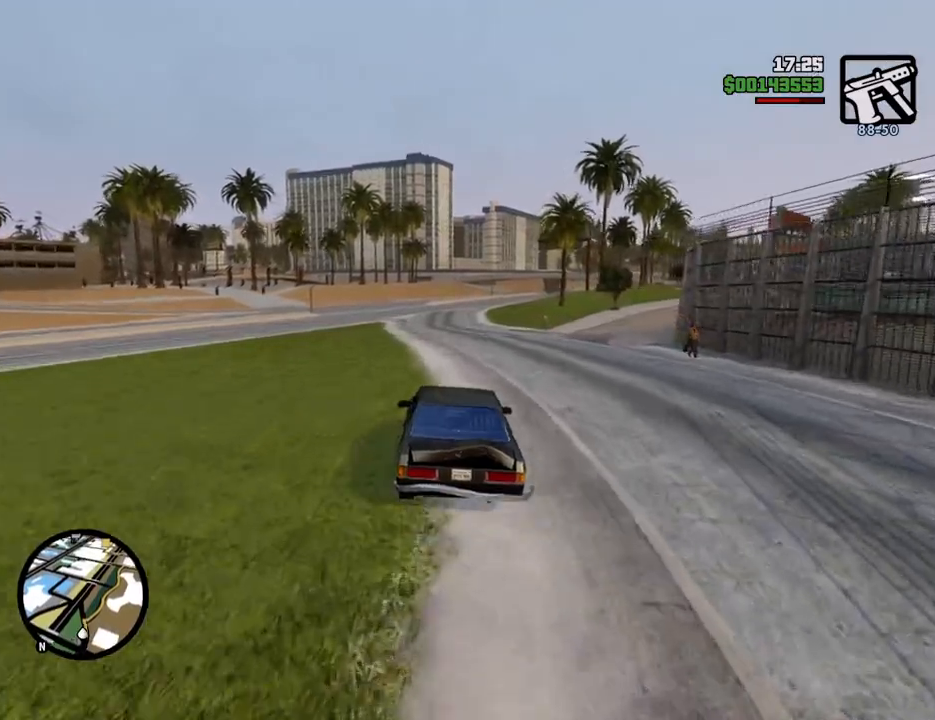
{"keys": ["6", "w"], "mouse": [], "events": [[50, "6", "up"], [100, "6", "down"], [234, "6", "up"], [284, "6", "down"], [417, "6", "up"], [467, "6", "down"]]}
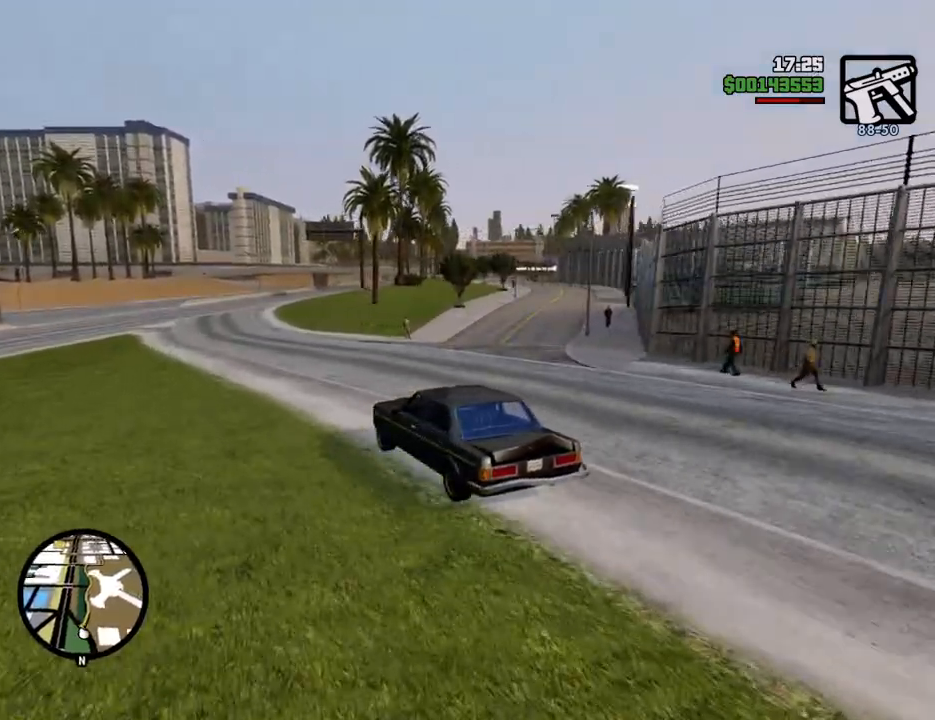
{"keys": ["w"], "mouse": [], "events": [[67, "6", "up"], [117, "d", "down"], [150, "d", "up"]]}
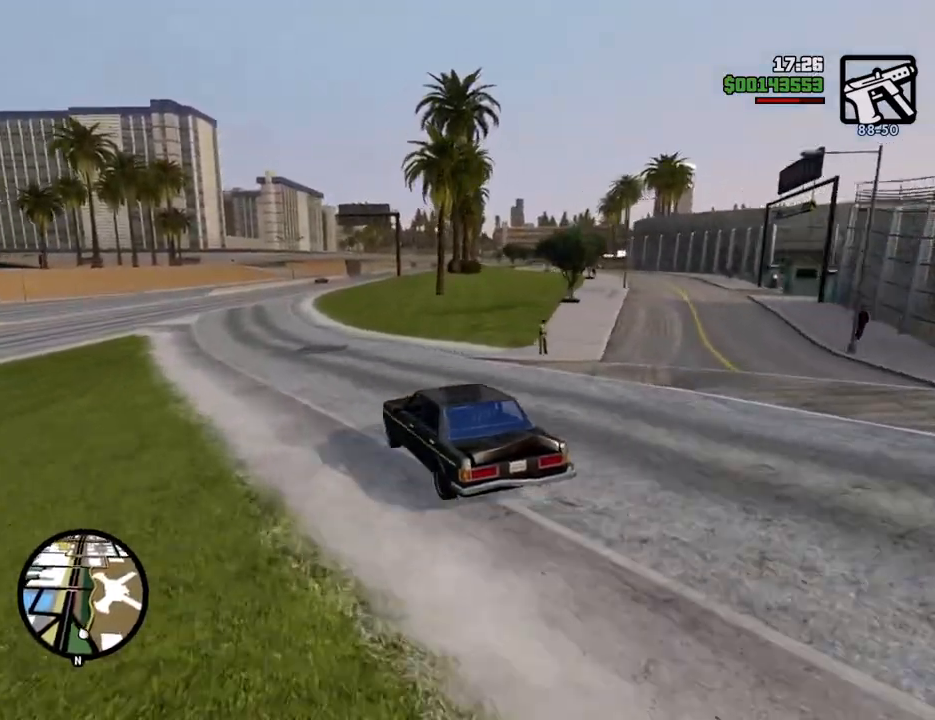
{"keys": ["w"], "mouse": [], "events": []}
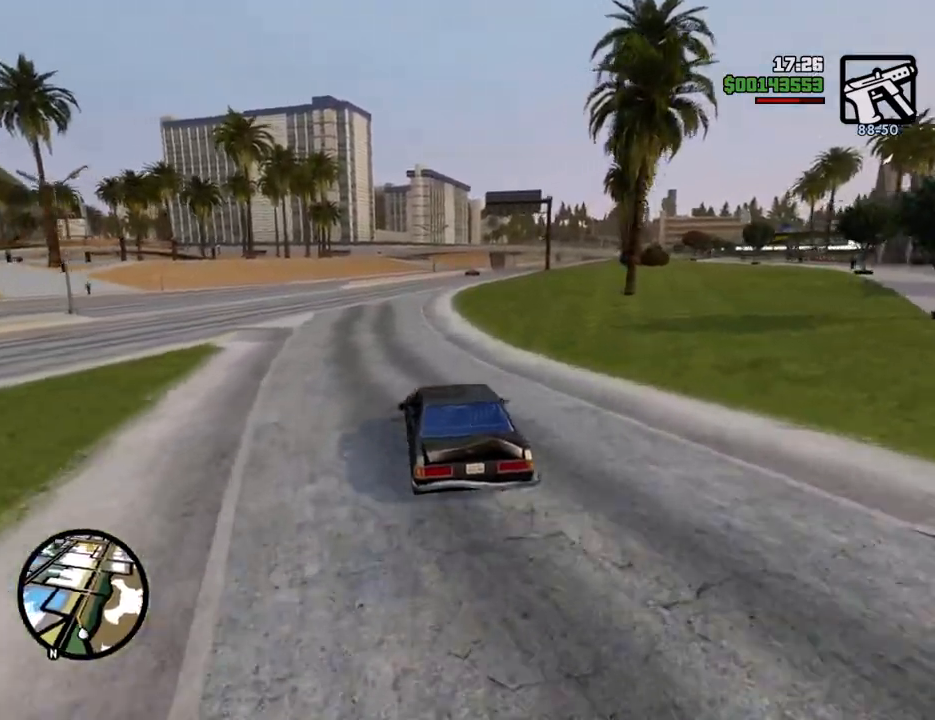
{"keys": ["w"], "mouse": [], "events": [[334, "d", "down"], [417, "d", "up"]]}
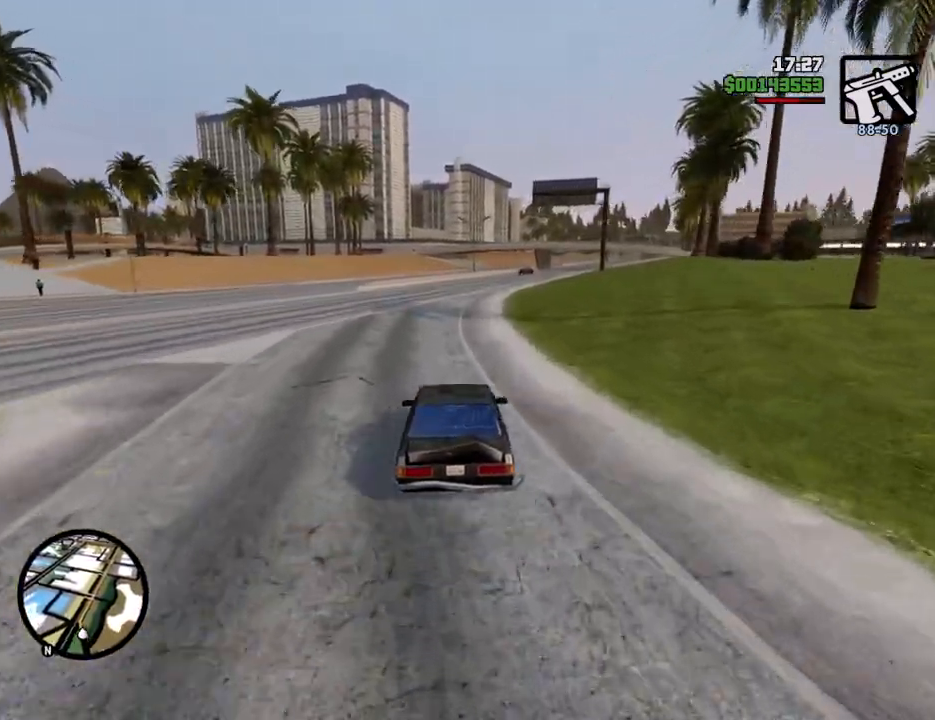
{"keys": ["d", "w"], "mouse": [], "events": [[435, "d", "down"]]}
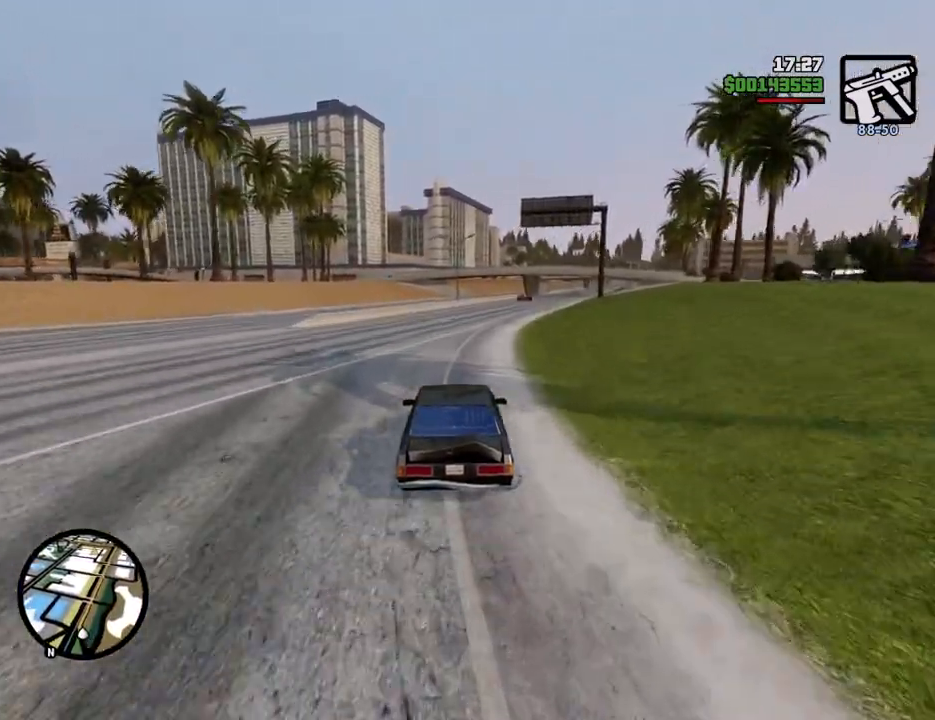
{"keys": ["w"], "mouse": [], "events": [[34, "d", "up"], [217, "d", "down"], [268, "d", "up"]]}
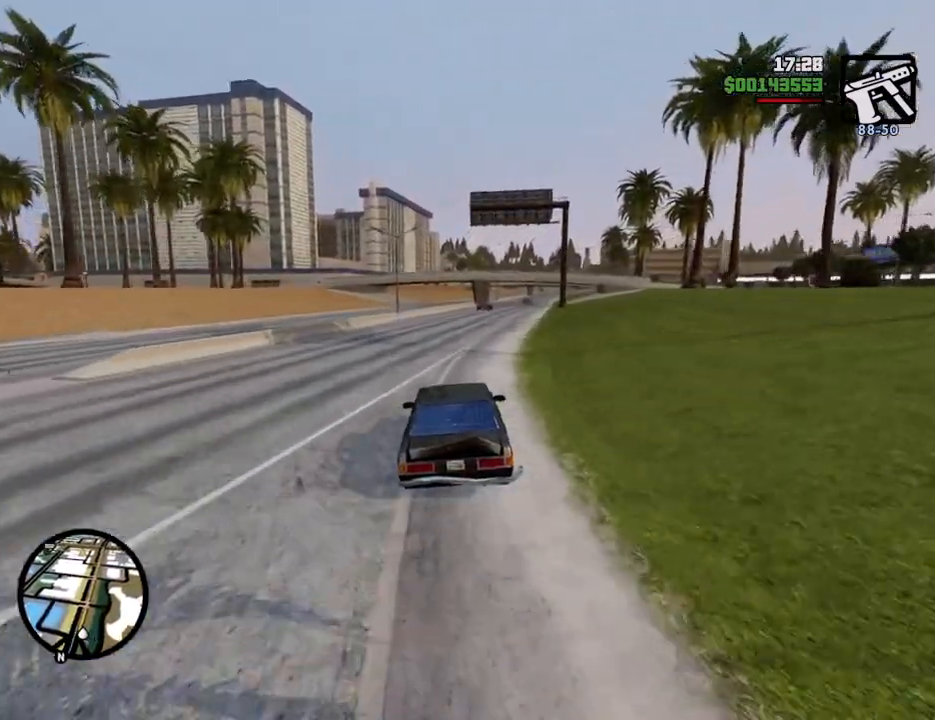
{"keys": ["w"], "mouse": [], "events": [[50, "d", "down"], [151, "d", "up"], [334, "d", "down"], [418, "d", "up"]]}
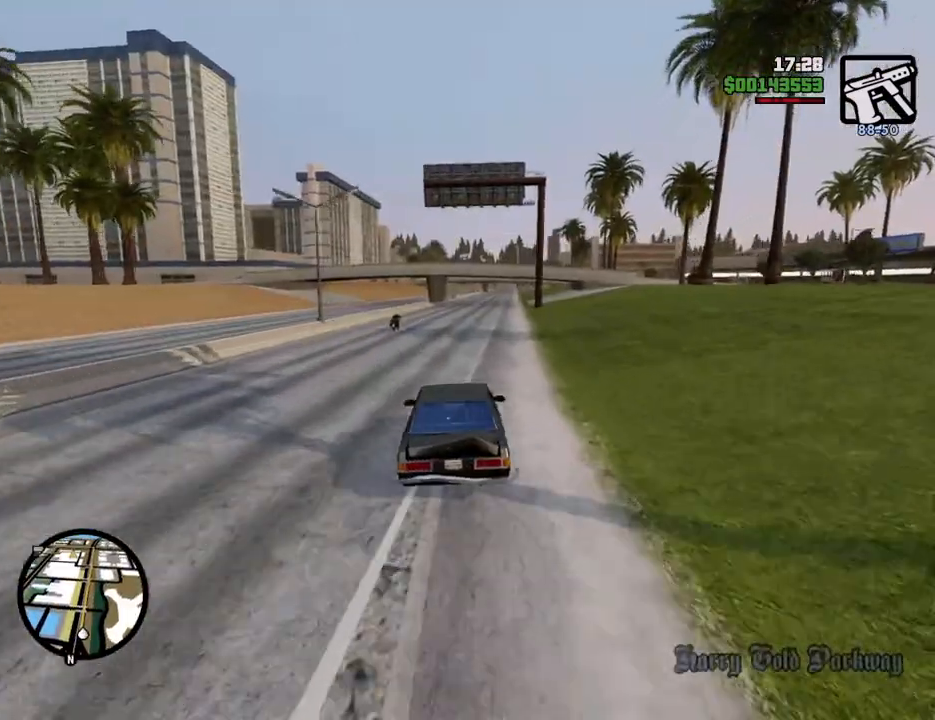
{"keys": ["w"], "mouse": [], "events": []}
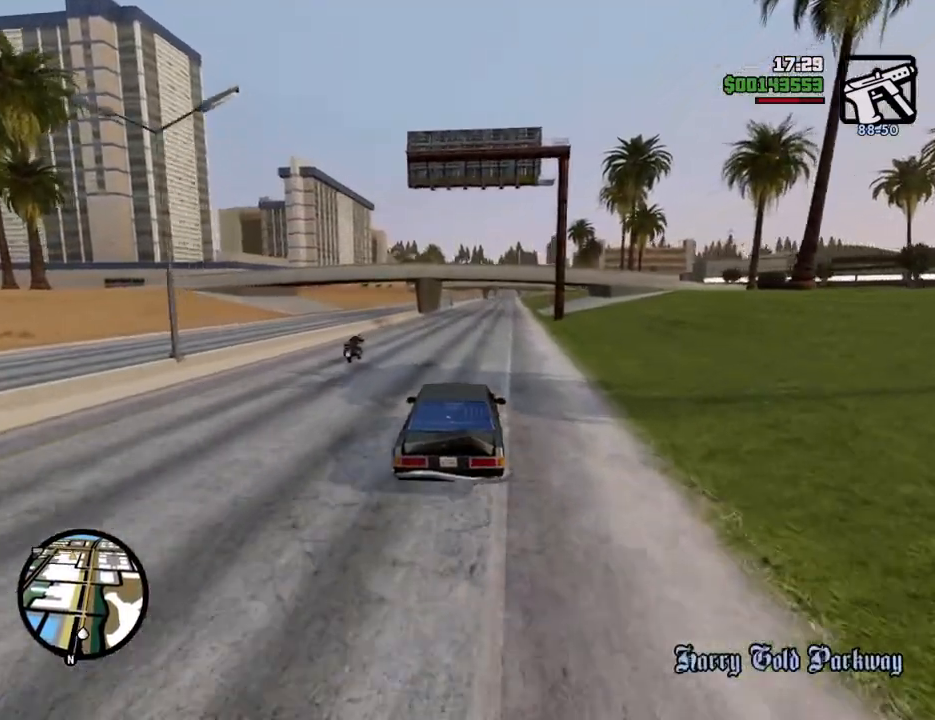
{"keys": ["w"], "mouse": [], "events": [[401, "d", "down"], [501, "d", "up"]]}
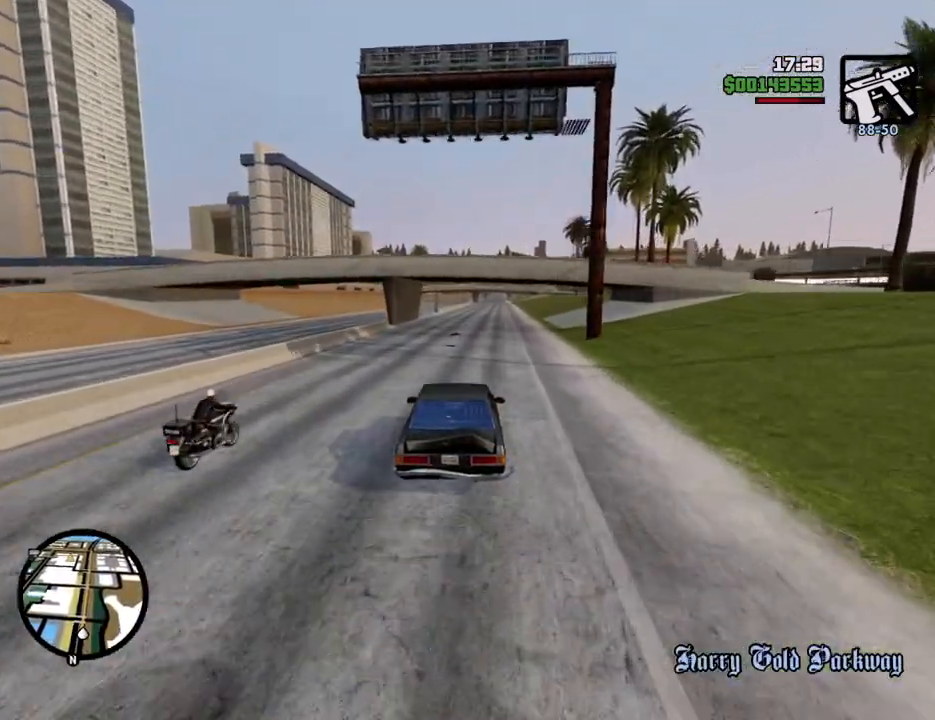
{"keys": ["w"], "mouse": [], "events": []}
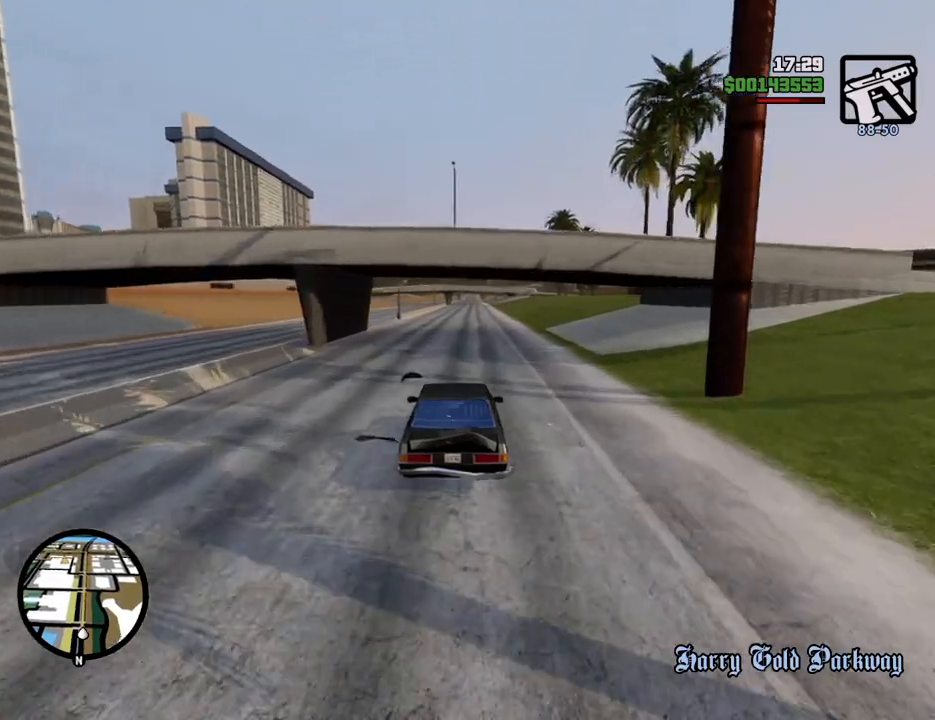
{"keys": ["w"], "mouse": [], "events": [[167, "d", "down"], [200, "d", "up"], [434, "d", "down"], [484, "d", "up"]]}
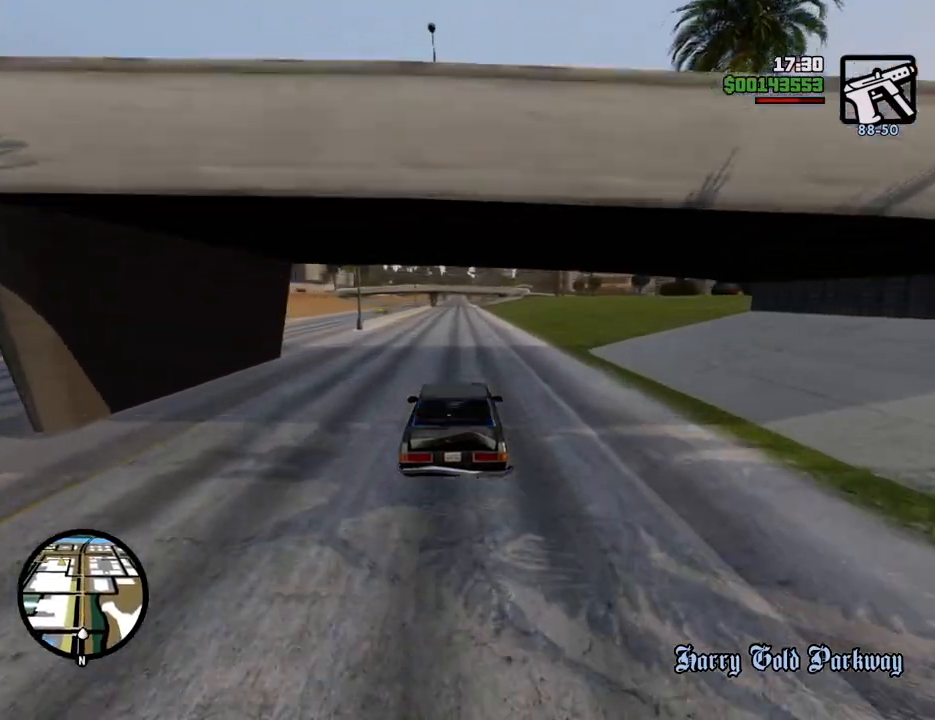
{"keys": ["w"], "mouse": [], "events": []}
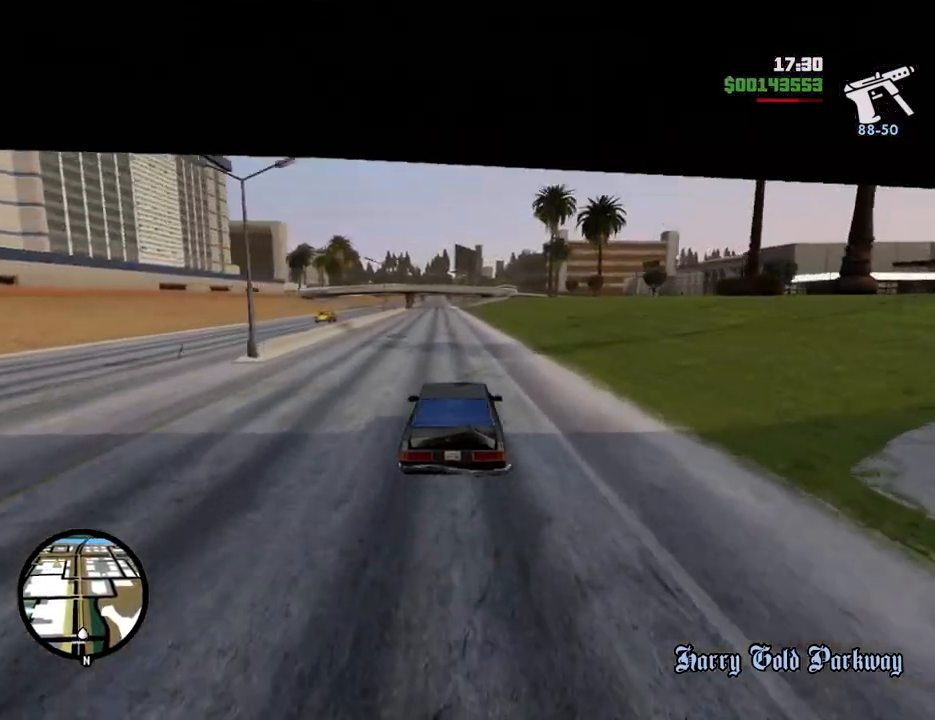
{"keys": ["w"], "mouse": [], "events": []}
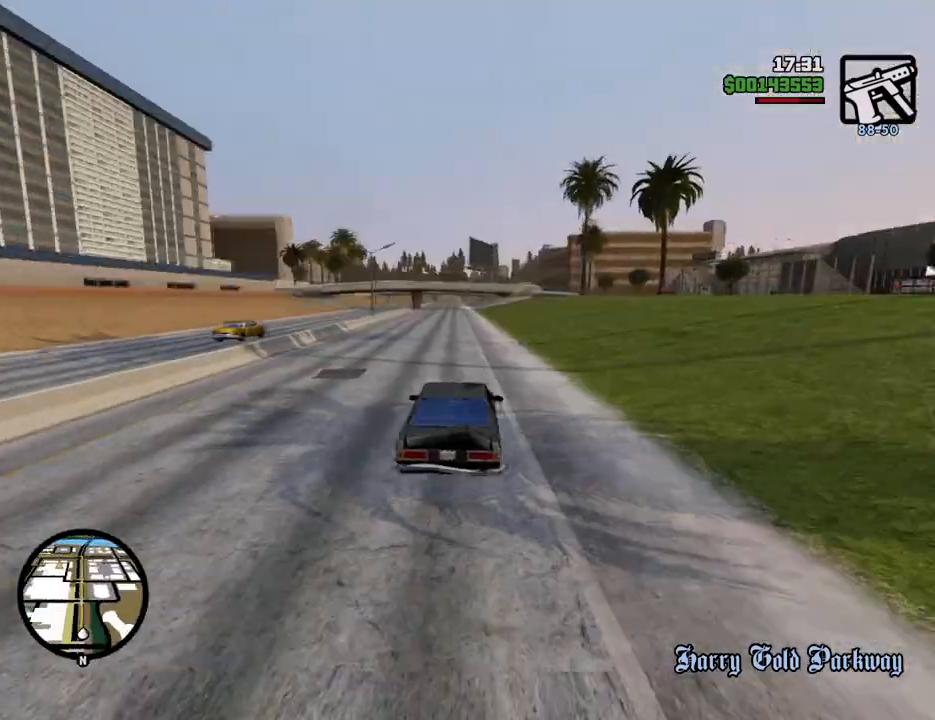
{"keys": ["a", "w"], "mouse": [], "events": [[468, "a", "down"]]}
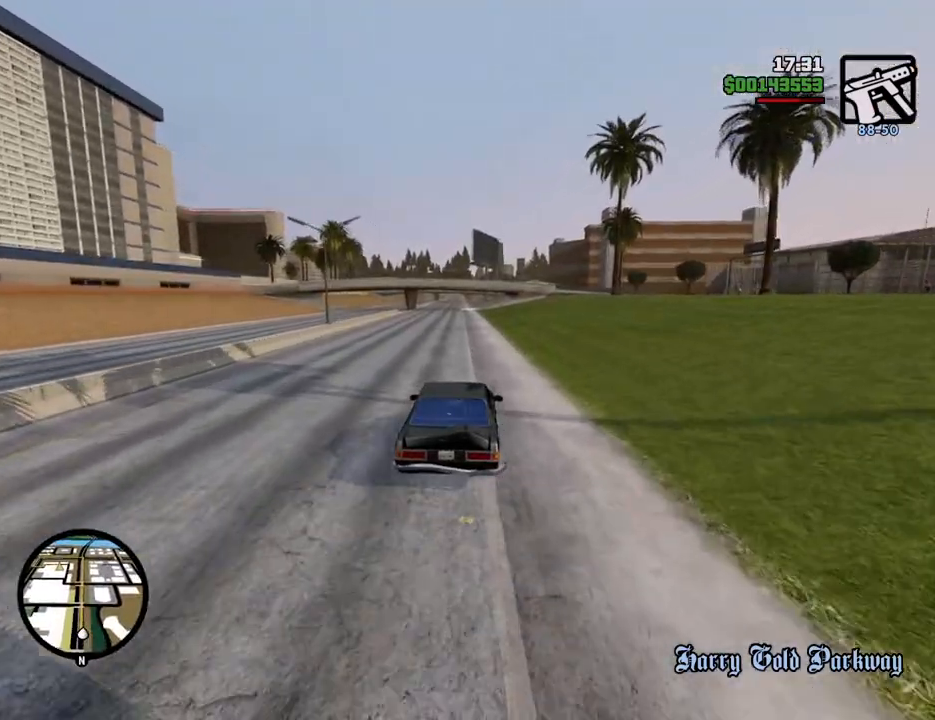
{"keys": ["w"], "mouse": [], "events": [[34, "a", "up"]]}
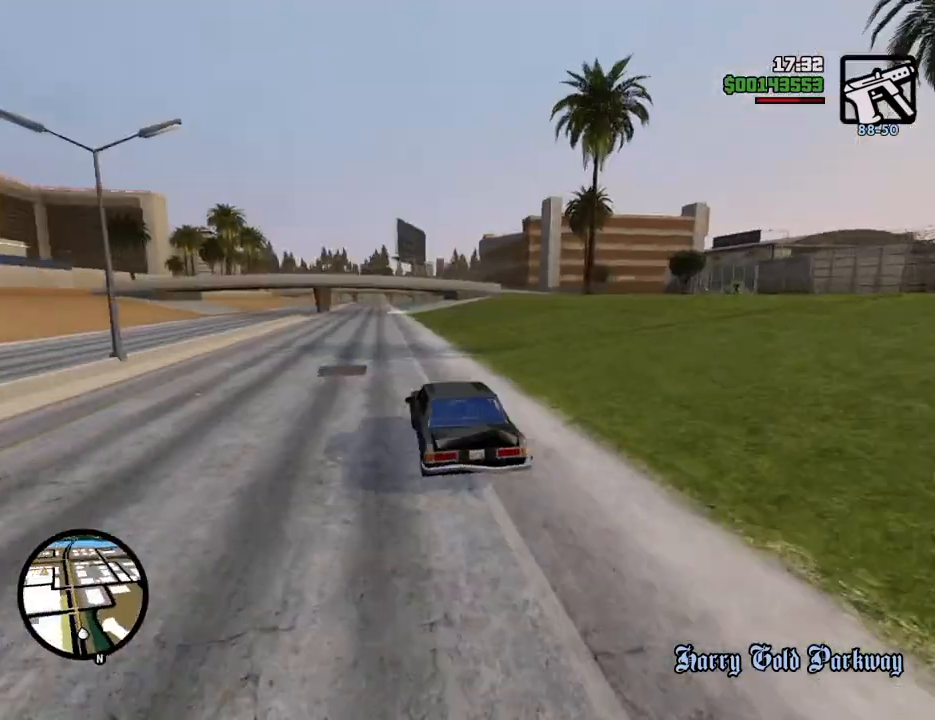
{"keys": ["w"], "mouse": [], "events": []}
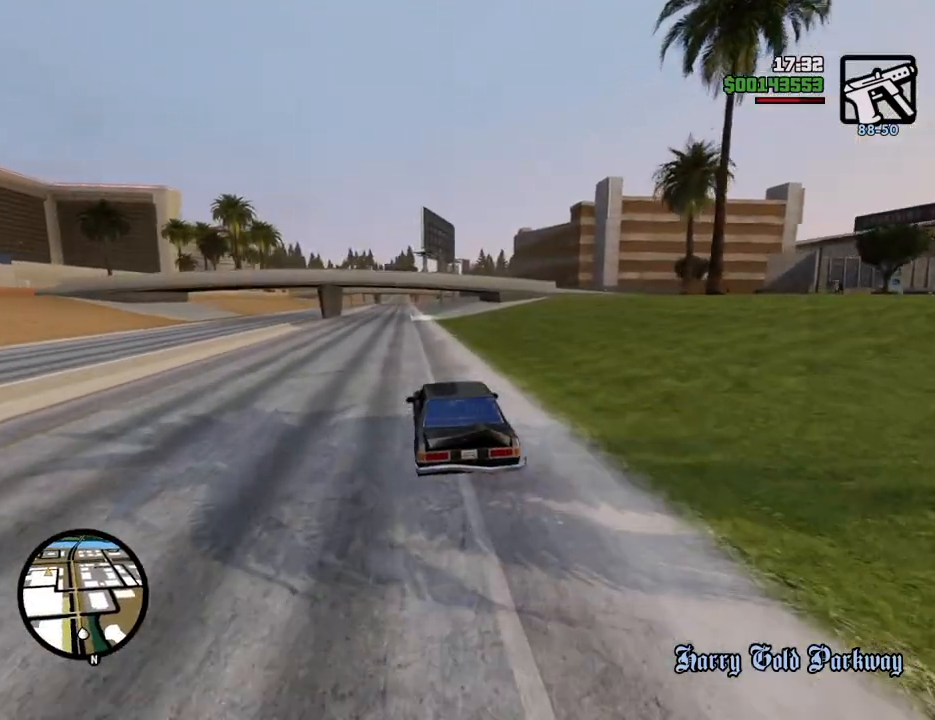
{"keys": ["w"], "mouse": [], "events": []}
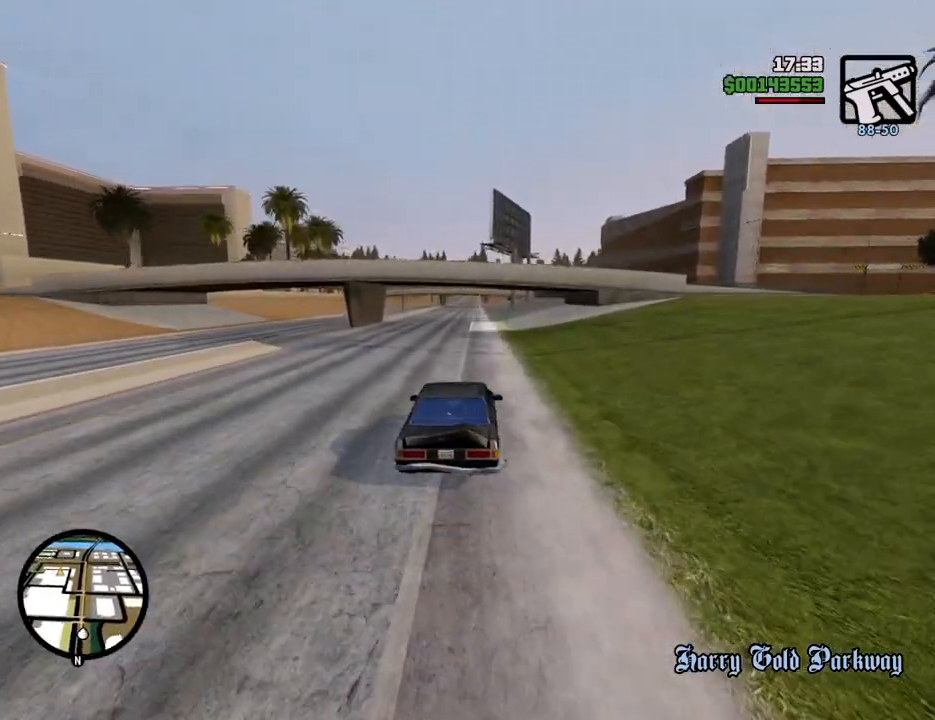
{"keys": ["w"], "mouse": [], "events": []}
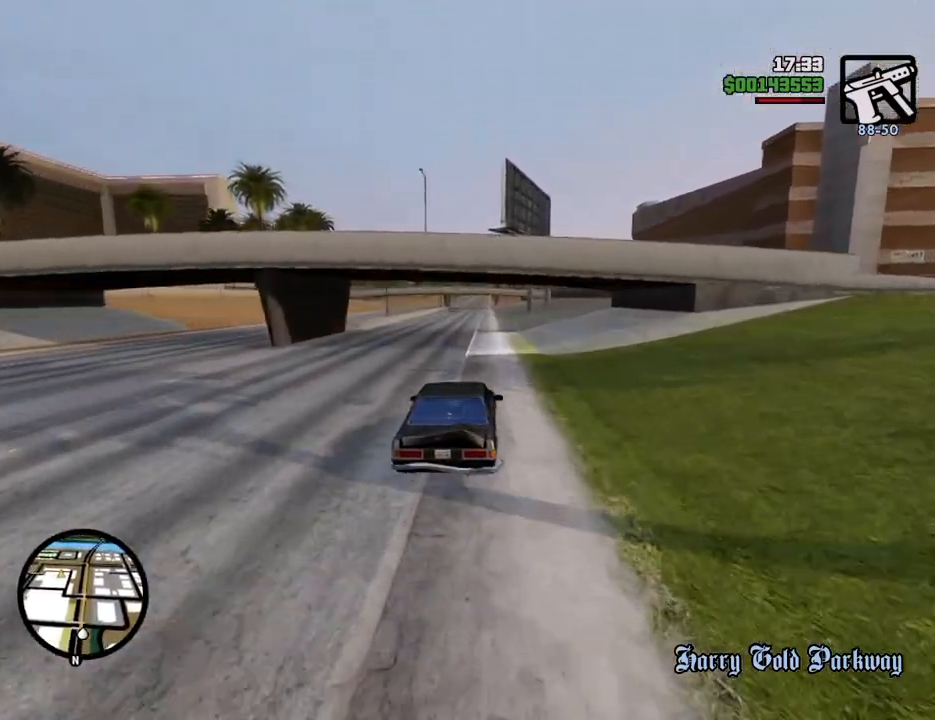
{"keys": ["w"], "mouse": [], "events": []}